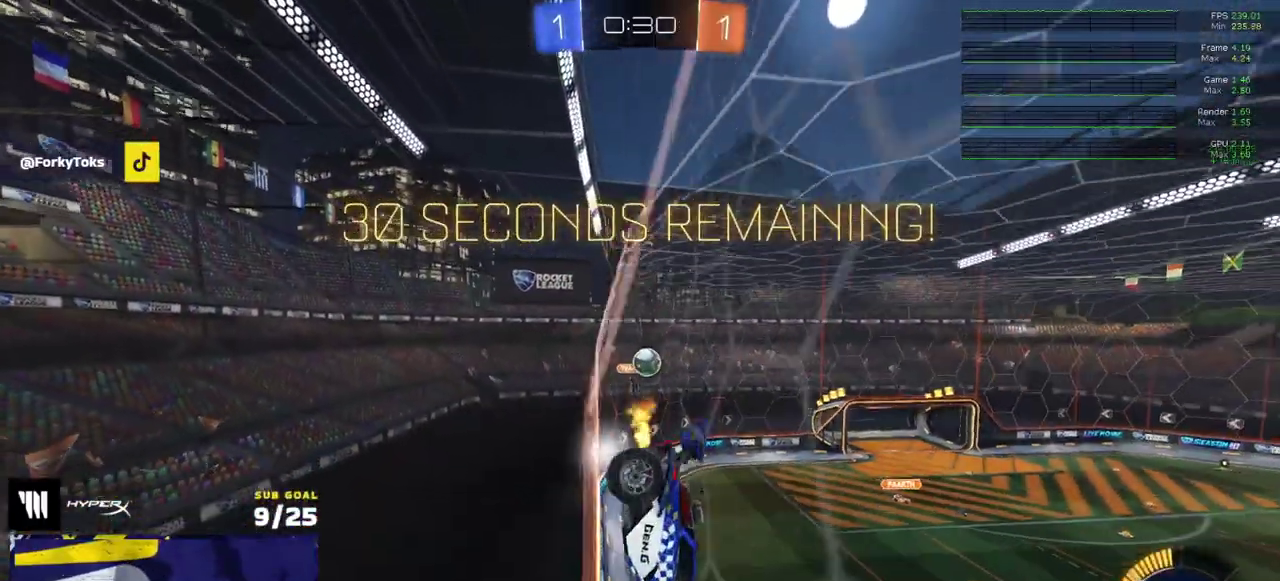
Gameplay with a controller (Xbox layout); each line is a JSON object with the inputs held at the frame after it. "events" lists button and stick changes between this image and that frame as [ms after this image, input, new state], when the widget could be followed in between. Not read: L3.
{"buttons": [], "right_stick": "center", "events": [[500, "R2", "up"]]}
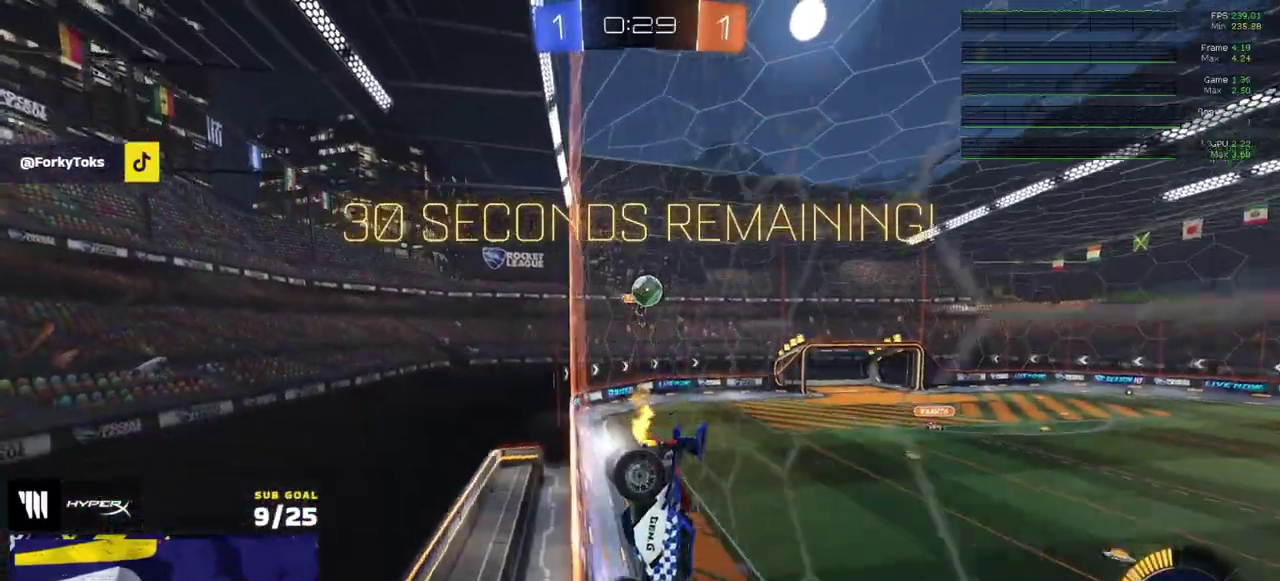
{"buttons": ["R2"], "right_stick": "center", "events": [[167, "L2", "down"], [217, "L2", "up"], [217, "R2", "down"]]}
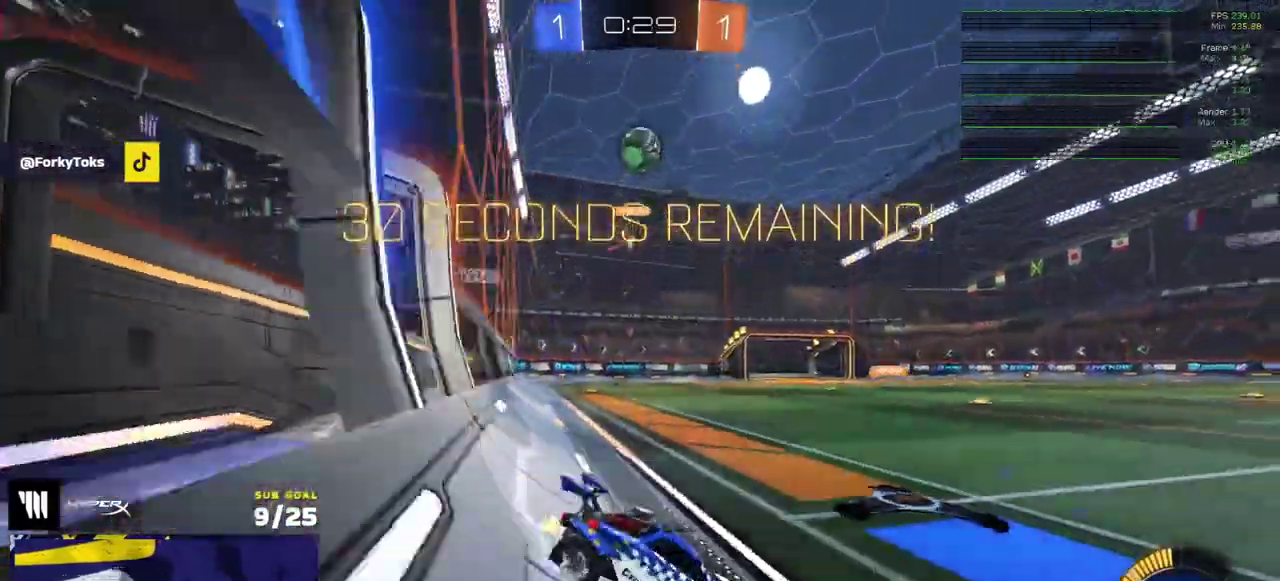
{"buttons": ["R2"], "right_stick": "center", "events": [[367, "Y", "down"], [433, "Y", "up"]]}
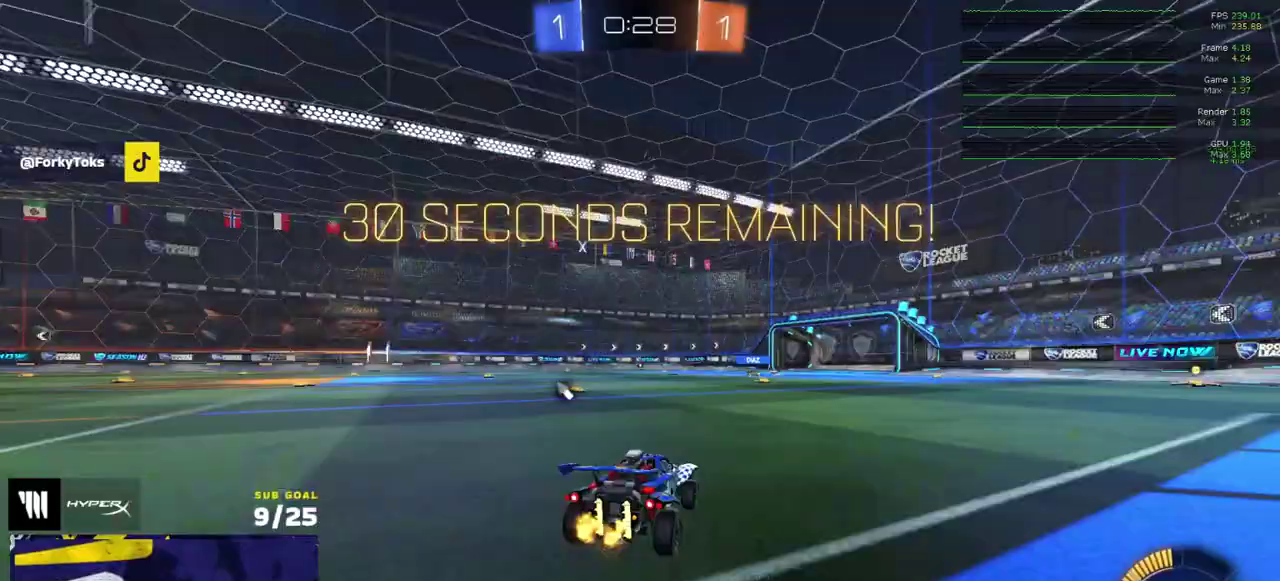
{"buttons": ["R2"], "right_stick": "center", "events": [[367, "Y", "down"], [450, "Y", "up"]]}
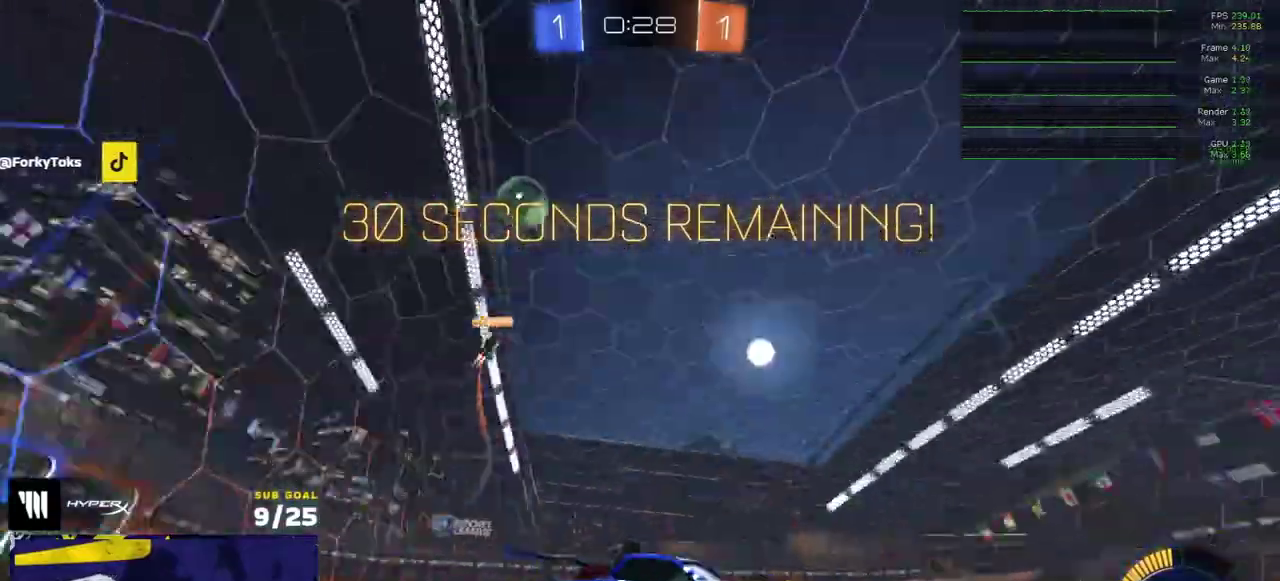
{"buttons": ["R2"], "right_stick": "up-left", "events": [[183, "right_stick", "up-left"]]}
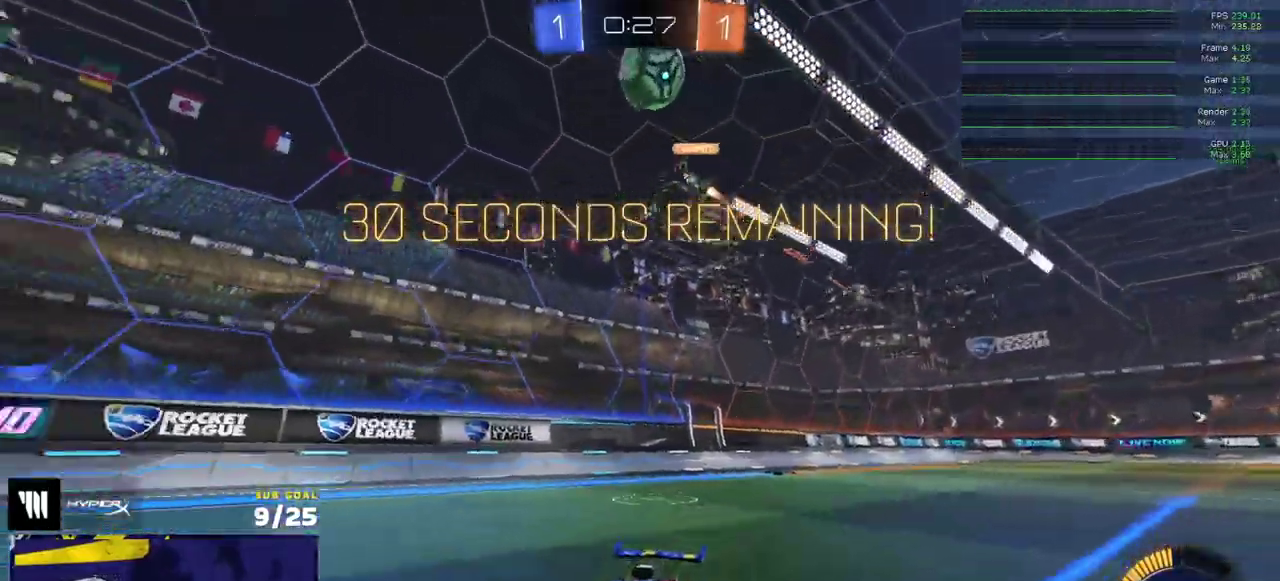
{"buttons": ["R2"], "right_stick": "up-left", "events": []}
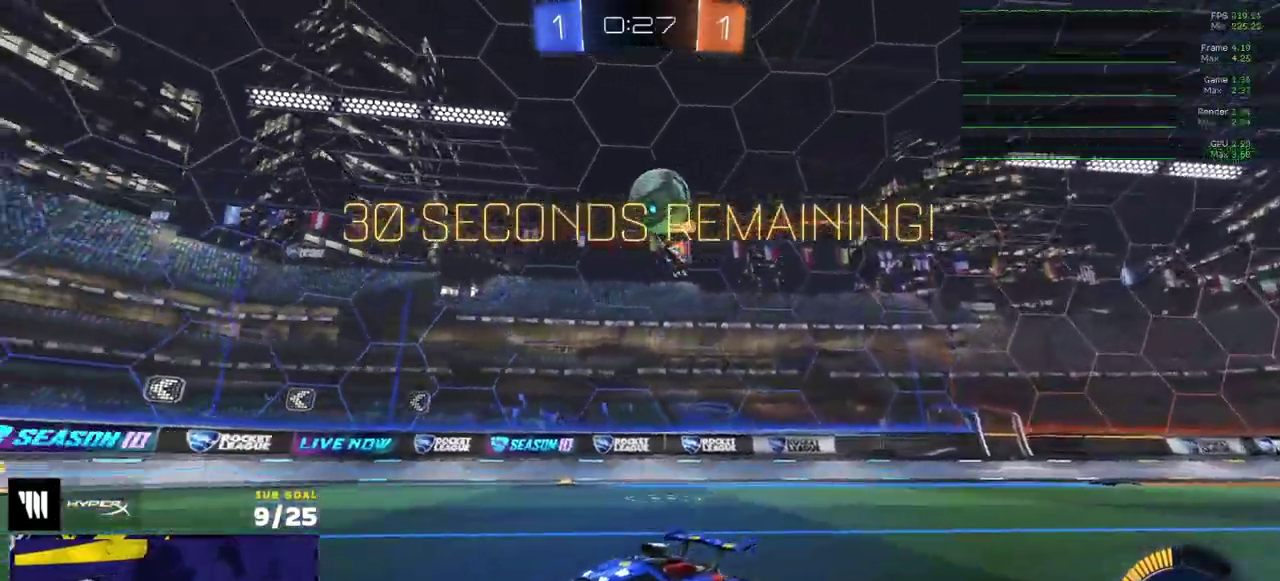
{"buttons": [], "right_stick": "center", "events": [[17, "right_stick", "center"], [483, "R2", "up"]]}
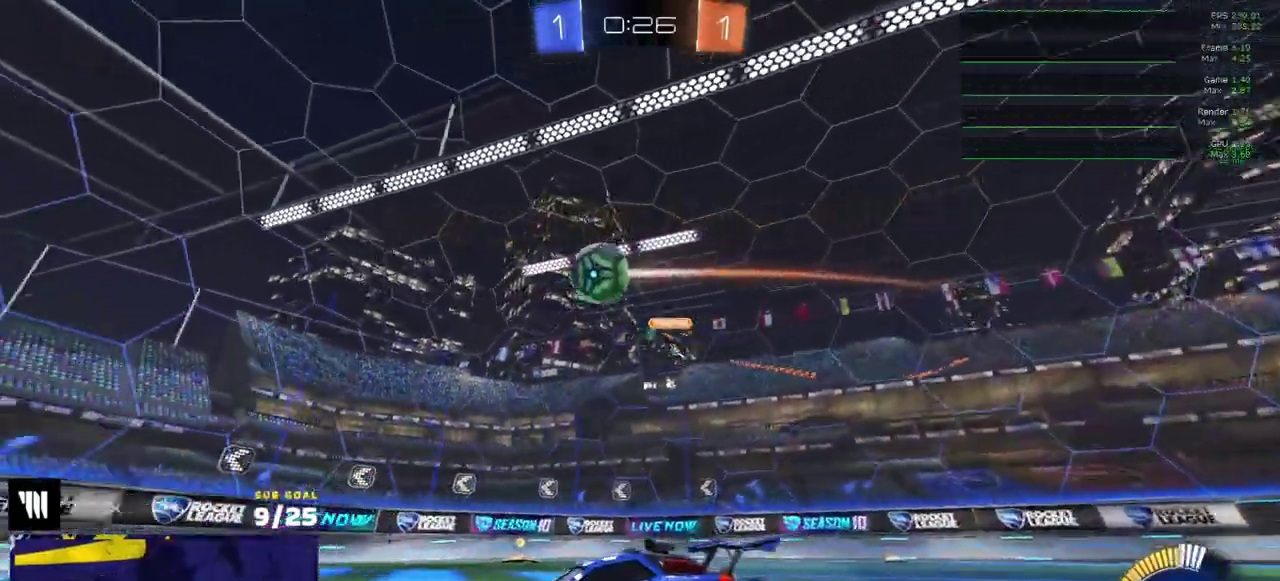
{"buttons": ["R2"], "right_stick": "center", "events": [[17, "L2", "down"], [200, "L2", "up"], [250, "R2", "down"]]}
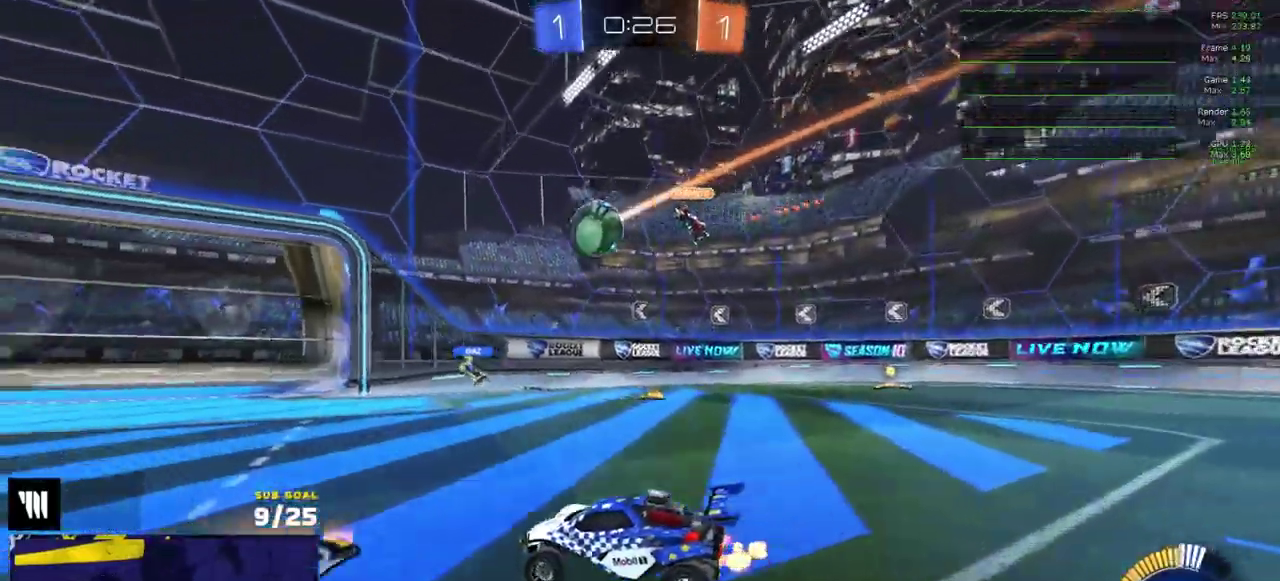
{"buttons": ["R2"], "right_stick": "center", "events": [[117, "R2", "up"], [283, "R2", "down"]]}
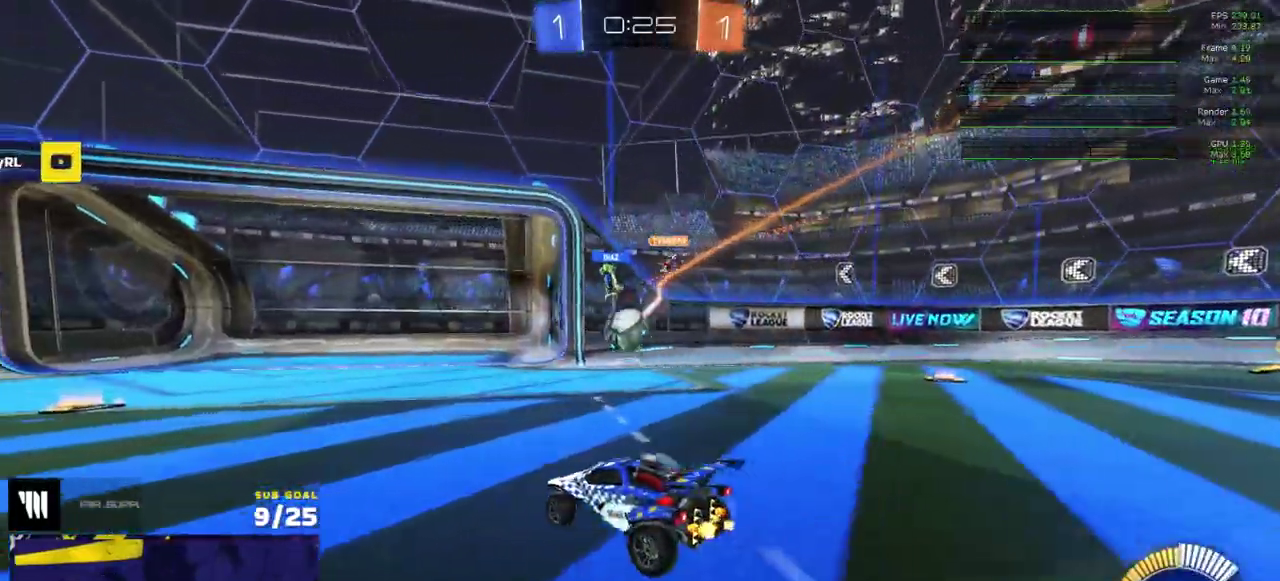
{"buttons": ["R2"], "right_stick": "center", "events": []}
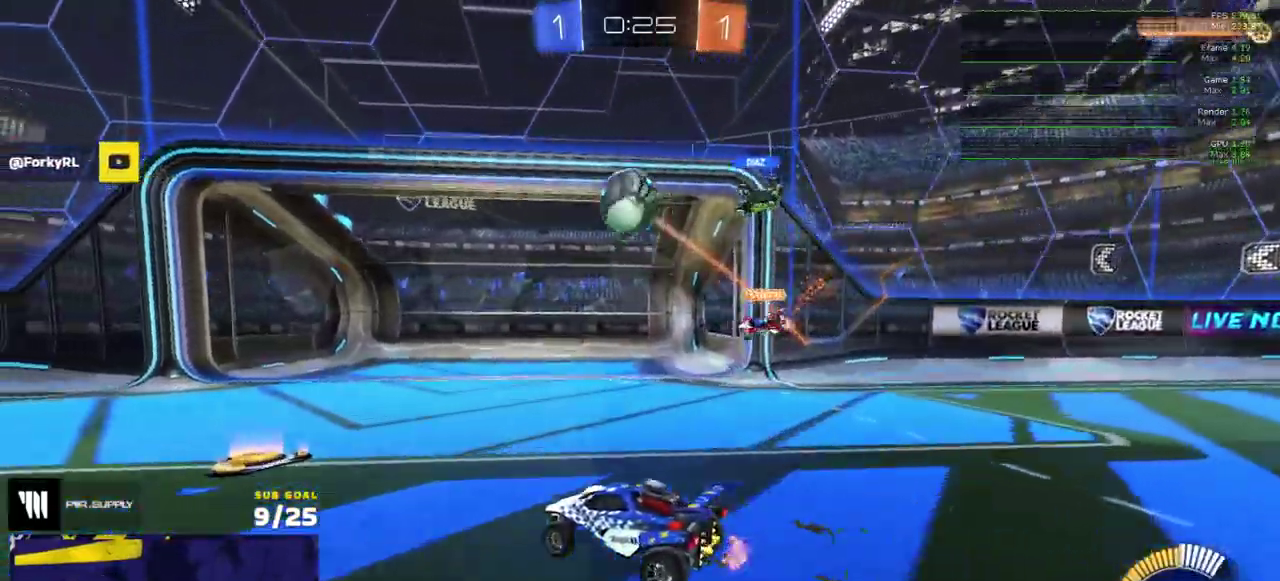
{"buttons": ["A"], "right_stick": "center", "events": [[150, "R2", "up"], [233, "R2", "down"], [417, "R2", "up"], [483, "A", "down"]]}
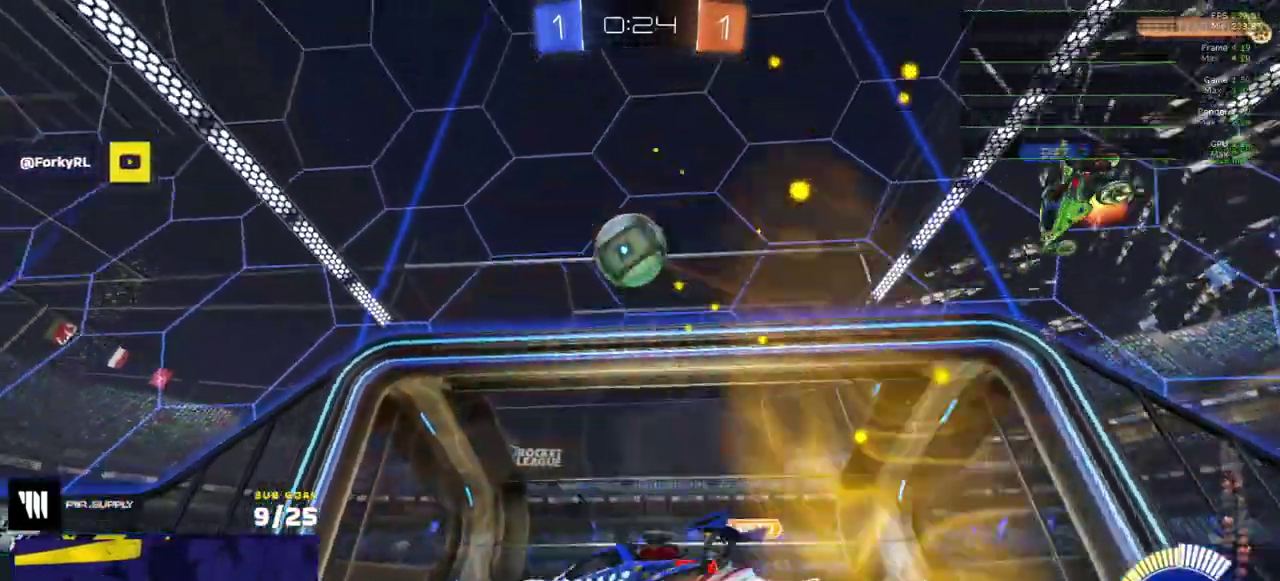
{"buttons": [], "right_stick": "center", "events": [[167, "A", "up"], [217, "A", "down"], [350, "A", "up"]]}
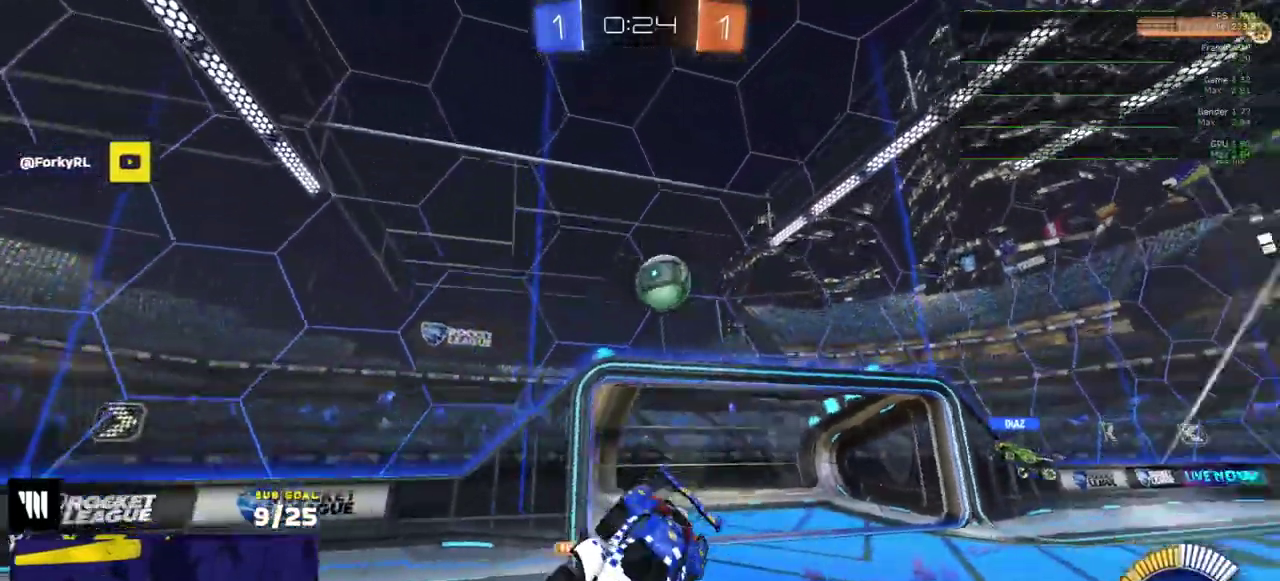
{"buttons": ["L1", "R1", "R2"], "right_stick": "center", "events": [[133, "Y", "down"], [150, "R1", "down"], [183, "L1", "down"], [183, "Y", "up"], [350, "R2", "down"]]}
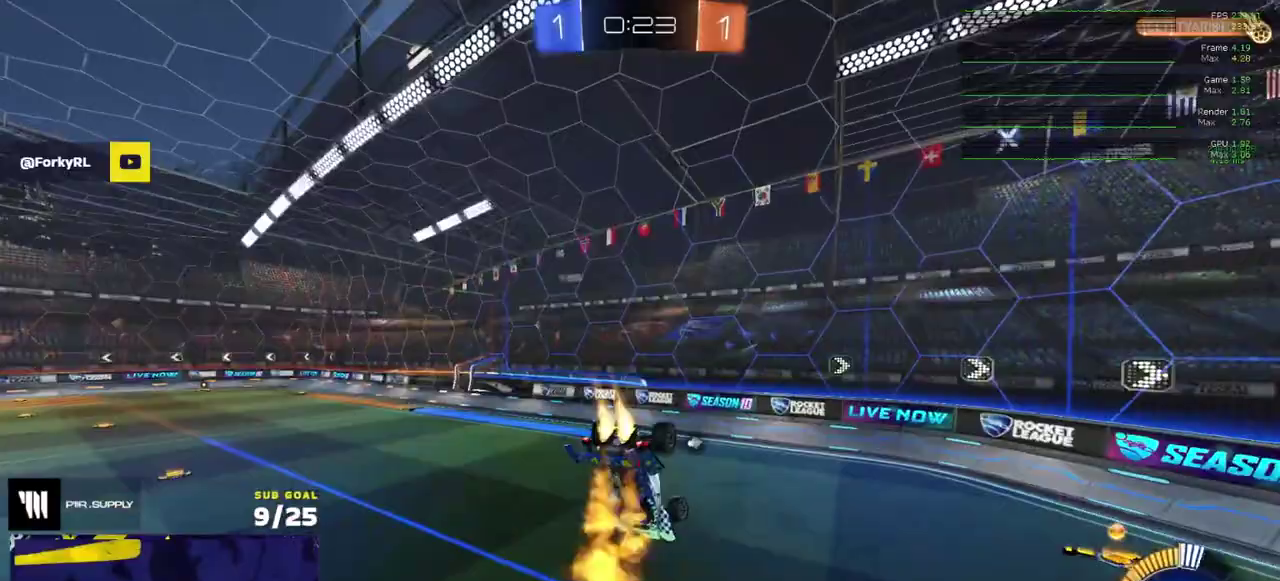
{"buttons": ["Y", "R1", "R2"], "right_stick": "center", "events": [[150, "R1", "up"], [267, "R1", "down"], [433, "L1", "up"], [467, "Y", "down"]]}
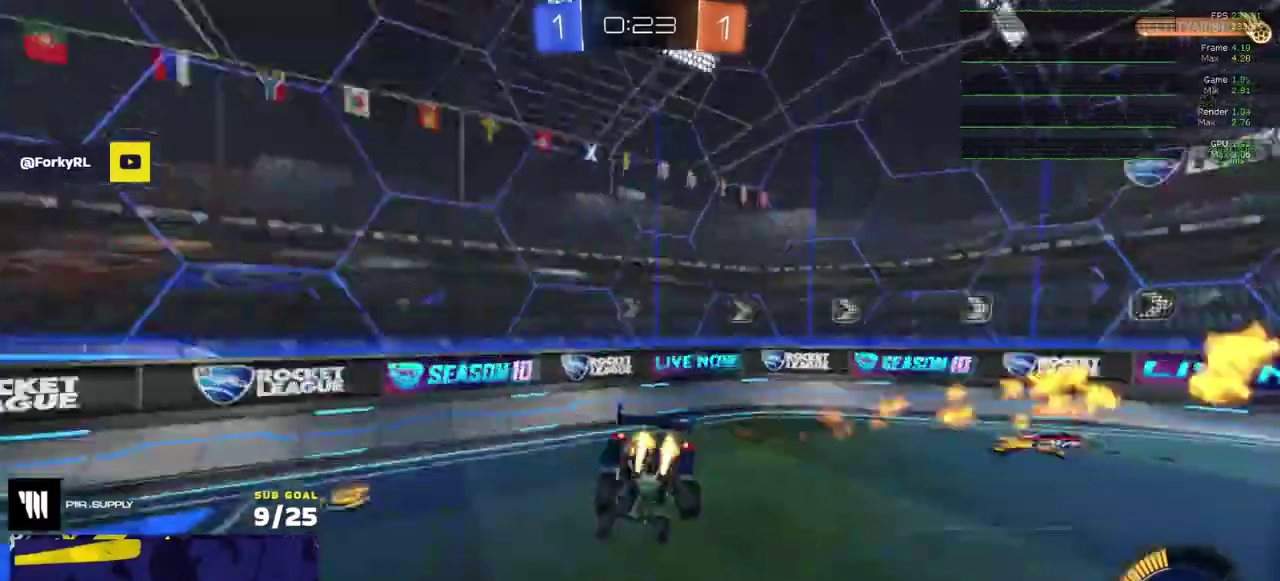
{"buttons": ["R1", "R2"], "right_stick": "center", "events": [[83, "Y", "up"], [100, "R1", "up"], [200, "R1", "down"]]}
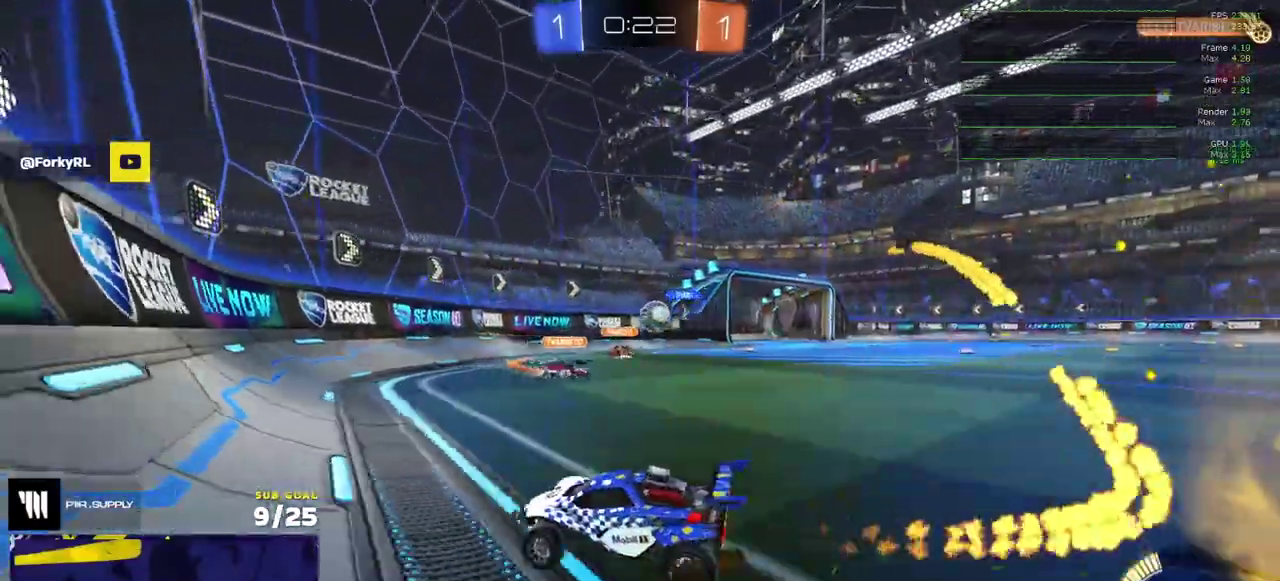
{"buttons": ["R1", "R2"], "right_stick": "center", "events": [[17, "R1", "up"], [117, "R1", "down"], [367, "R1", "up"], [467, "R1", "down"]]}
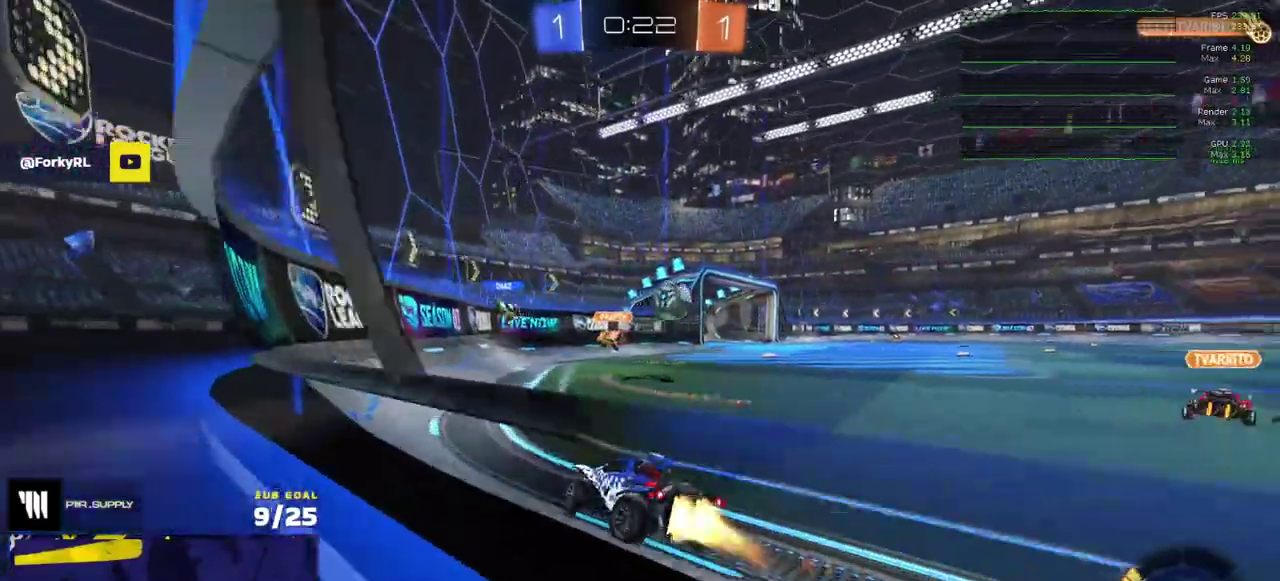
{"buttons": ["A", "R1", "R2"], "right_stick": "center", "events": [[133, "R1", "up"], [317, "R2", "up"], [350, "L2", "down"], [450, "A", "down"], [450, "L2", "up"], [483, "R2", "down"], [500, "R1", "down"]]}
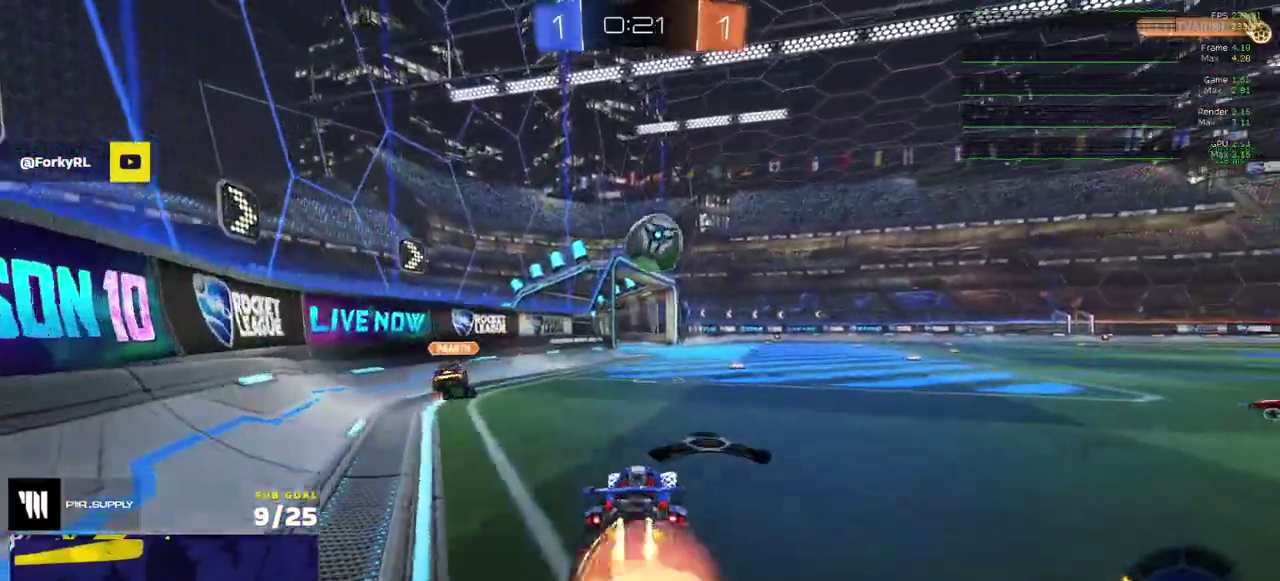
{"buttons": ["R1"], "right_stick": "center", "events": [[33, "R2", "up"], [133, "L1", "down"], [183, "A", "up"], [267, "L1", "up"], [317, "Y", "down"], [383, "Y", "up"]]}
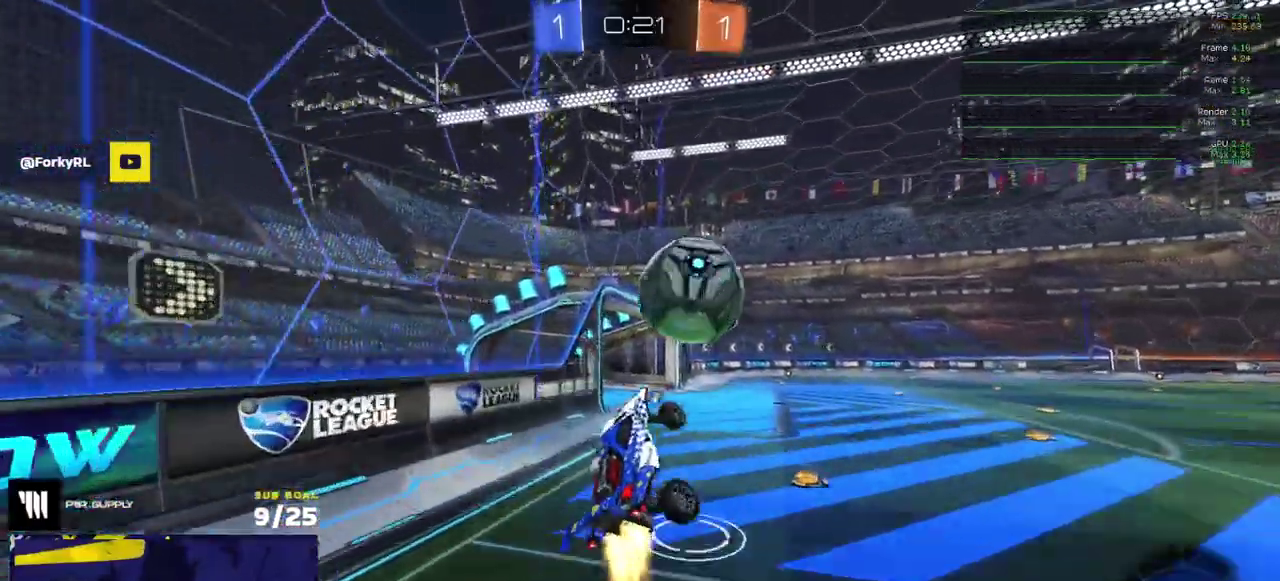
{"buttons": ["R1", "R2"], "right_stick": "center", "events": [[50, "L1", "down"], [117, "A", "down"], [183, "A", "up"], [217, "L1", "up"], [350, "Y", "down"], [450, "R2", "down"], [467, "Y", "up"]]}
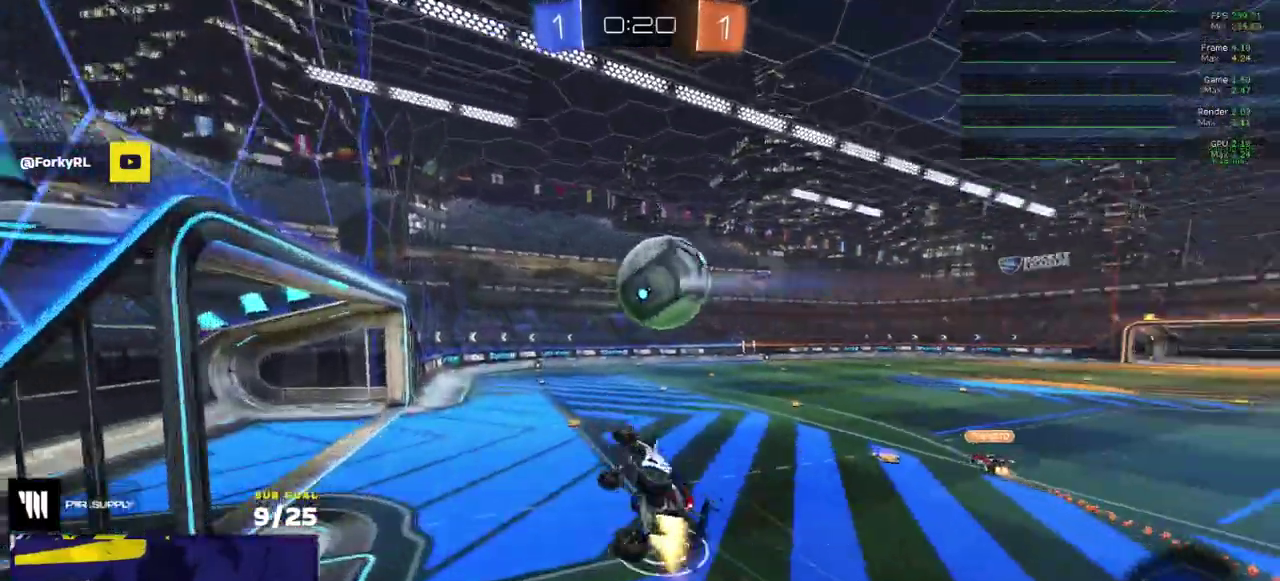
{"buttons": ["R2"], "right_stick": "center", "events": [[83, "R1", "up"]]}
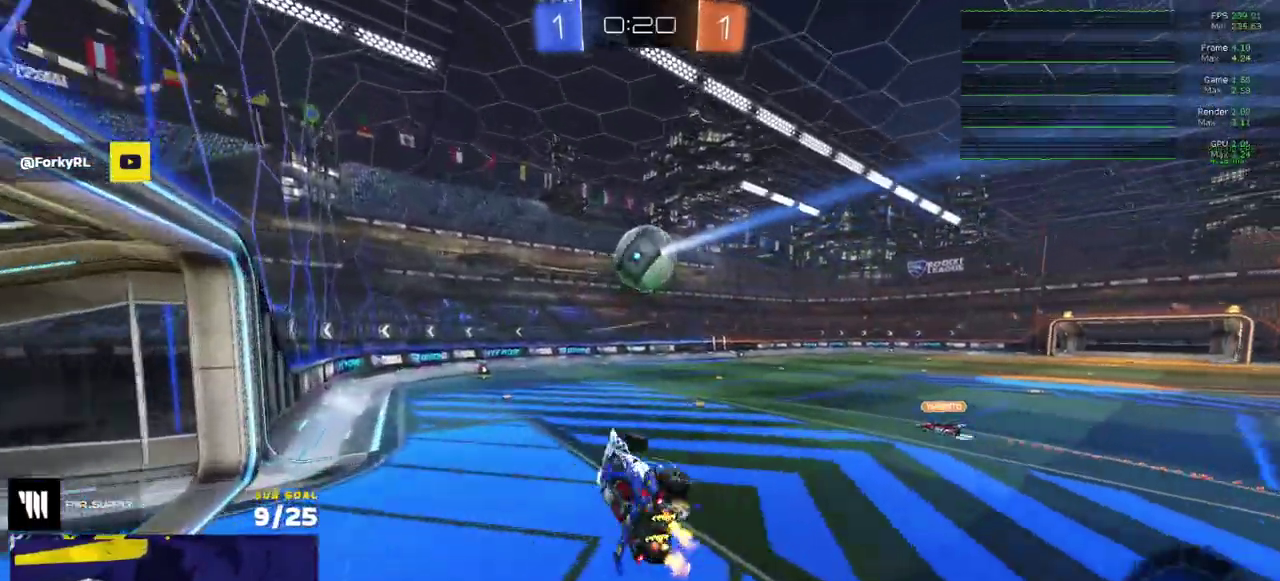
{"buttons": ["R2"], "right_stick": "center", "events": []}
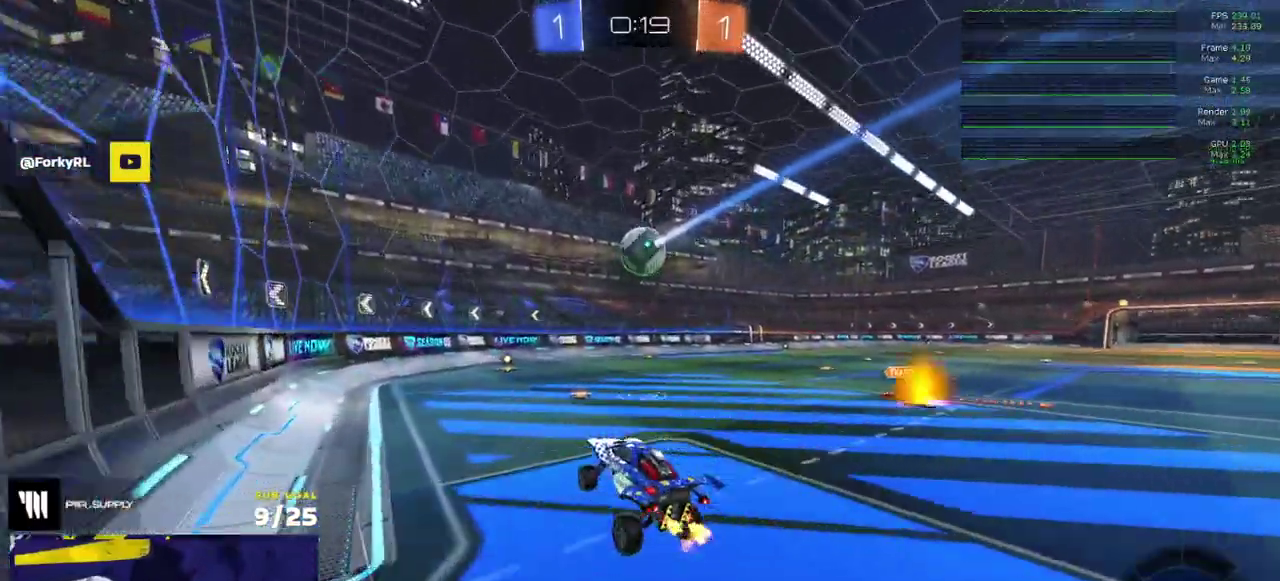
{"buttons": ["R2"], "right_stick": "center", "events": [[250, "R1", "down"], [383, "R1", "up"]]}
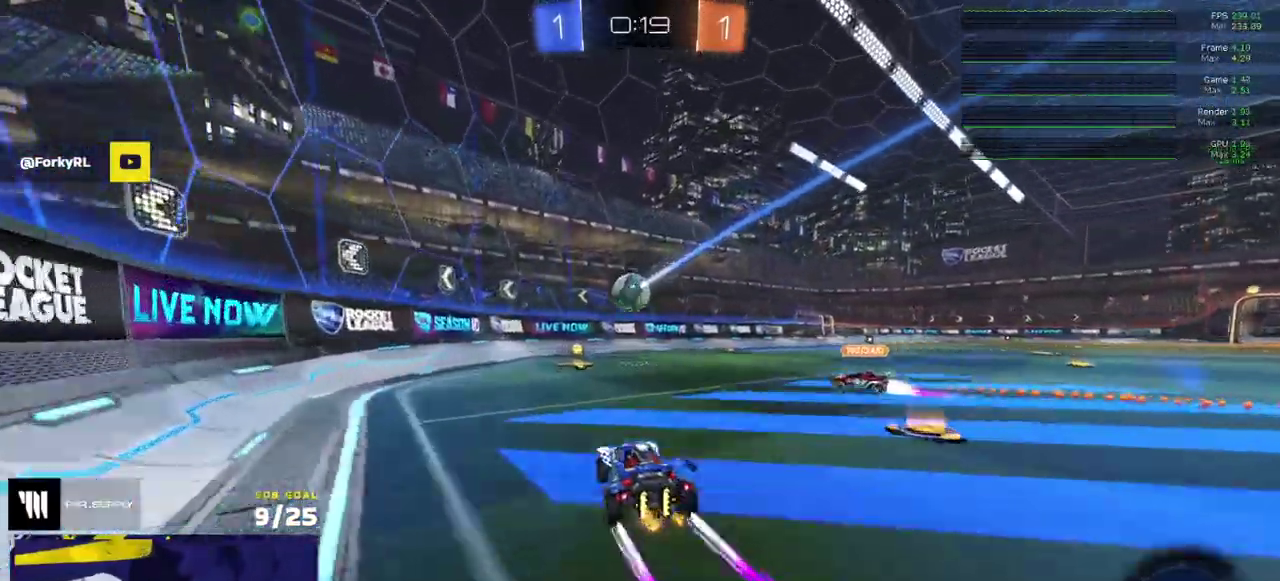
{"buttons": ["R2"], "right_stick": "center", "events": []}
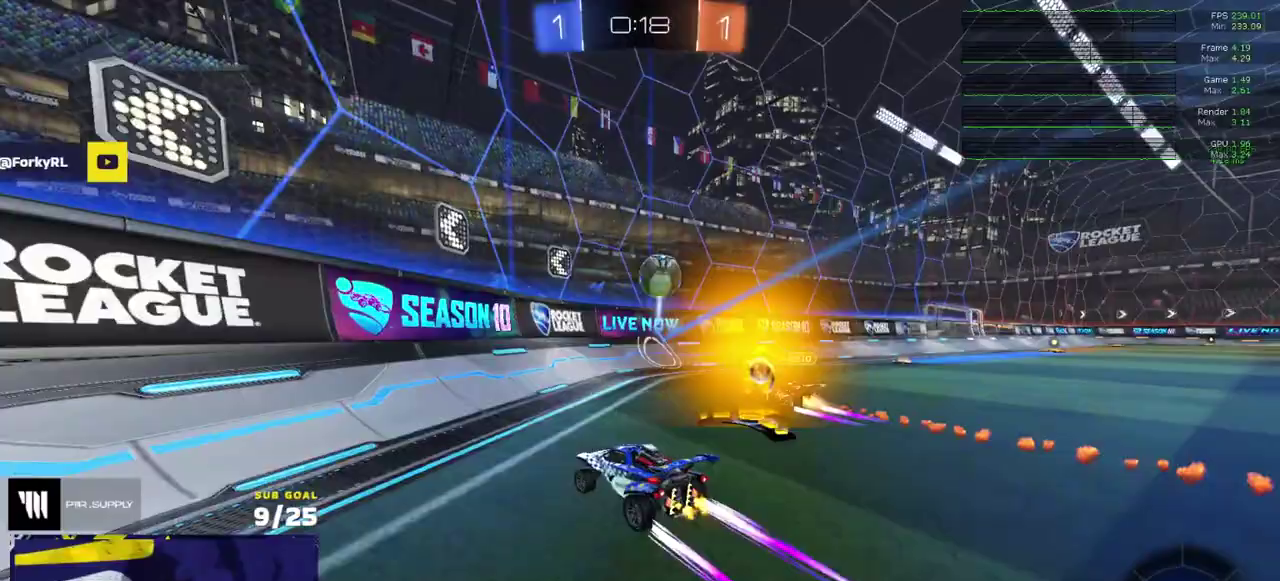
{"buttons": ["A", "R1", "R2"], "right_stick": "center", "events": [[417, "A", "down"], [467, "R1", "down"]]}
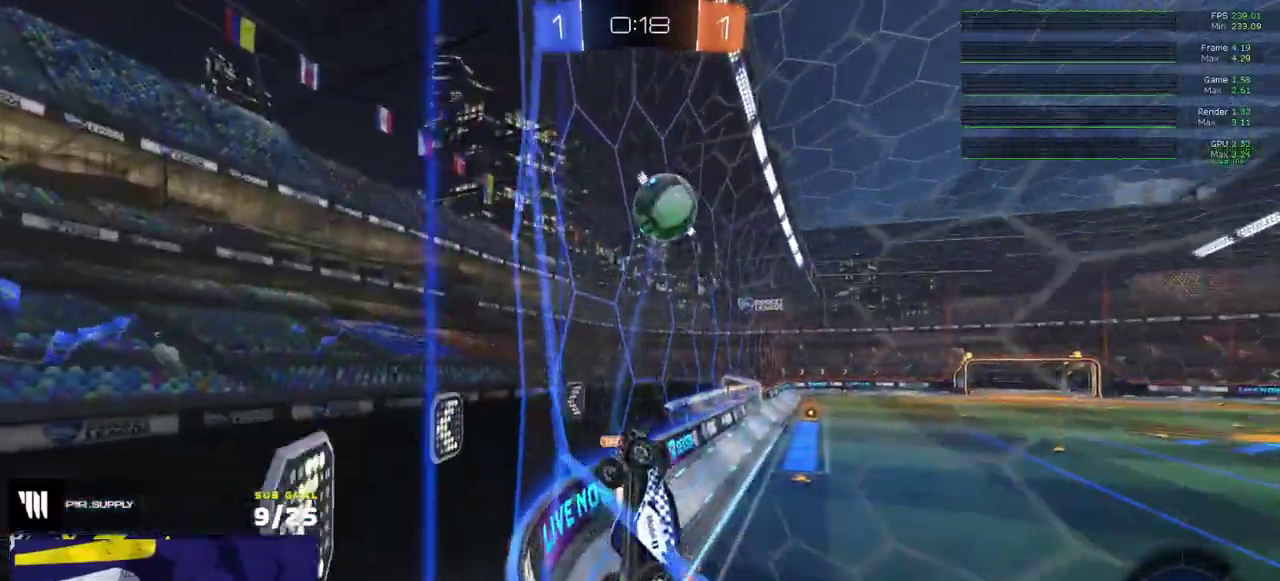
{"buttons": ["R1"], "right_stick": "center", "events": [[33, "R2", "up"], [150, "A", "up"]]}
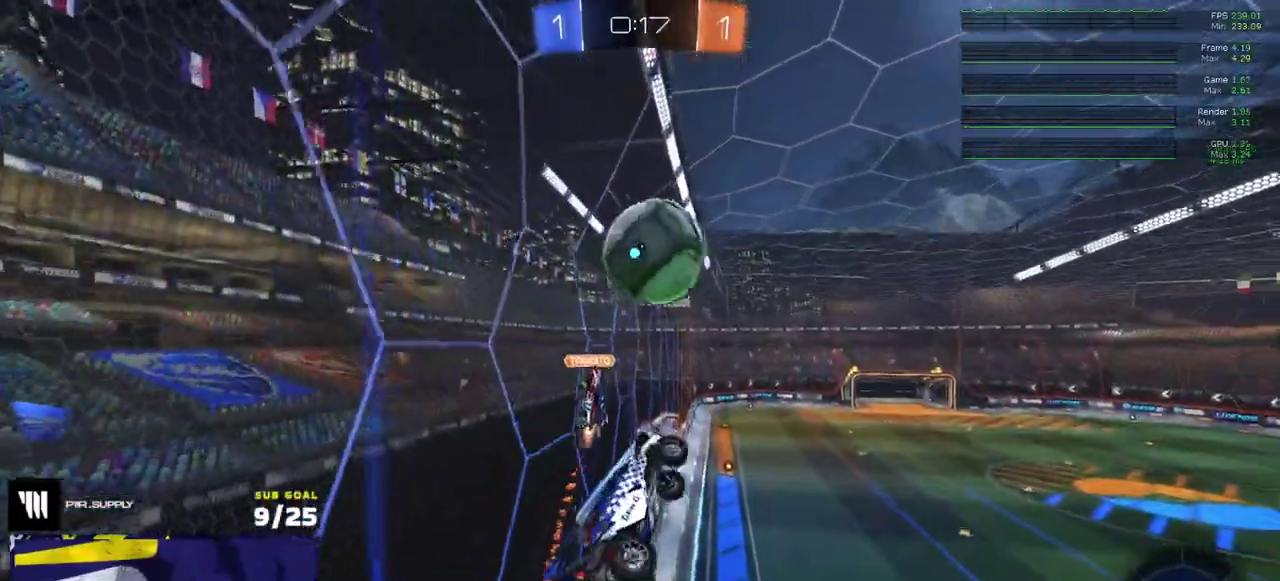
{"buttons": ["R2"], "right_stick": "center", "events": [[67, "R1", "up"], [383, "R2", "down"]]}
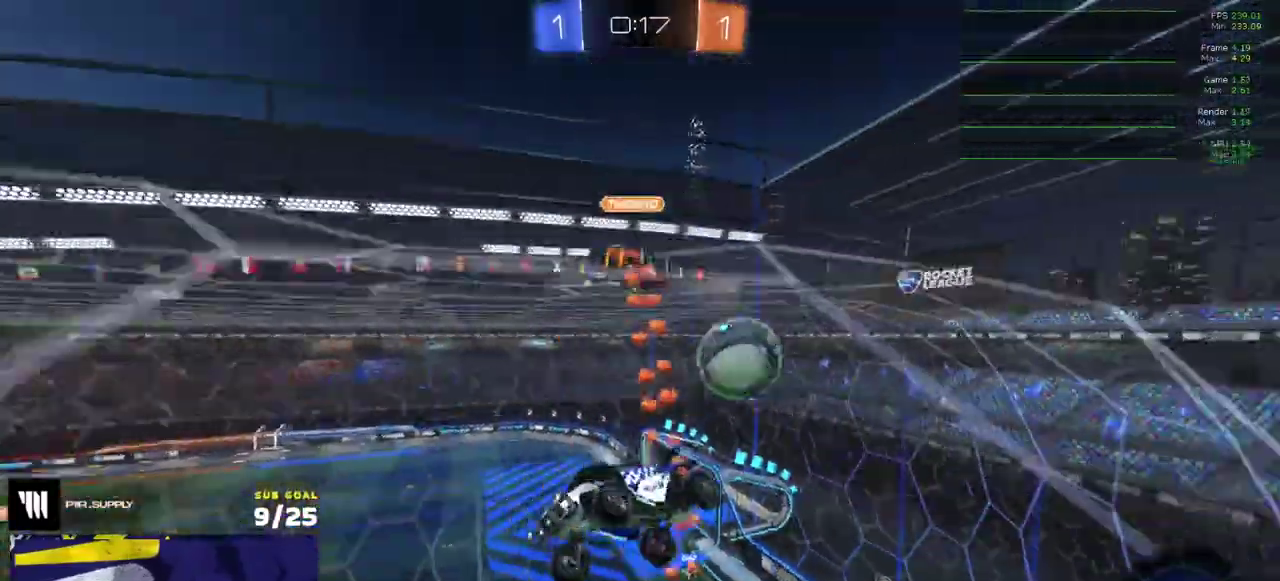
{"buttons": ["R2"], "right_stick": "center", "events": []}
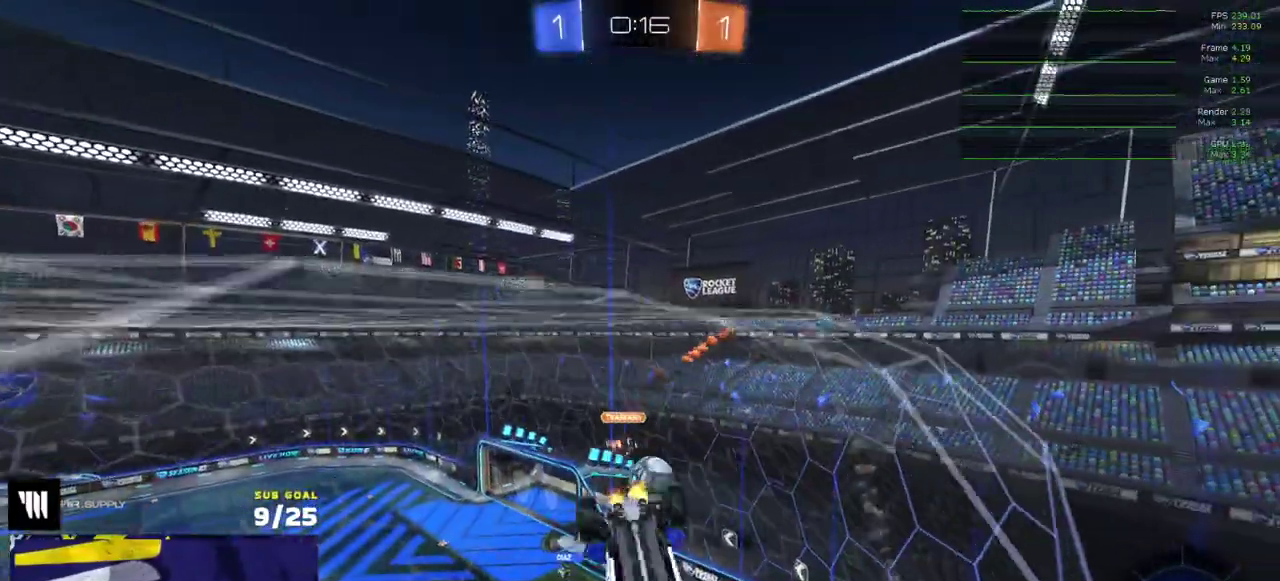
{"buttons": ["R2"], "right_stick": "up-left", "events": [[500, "right_stick", "up-left"]]}
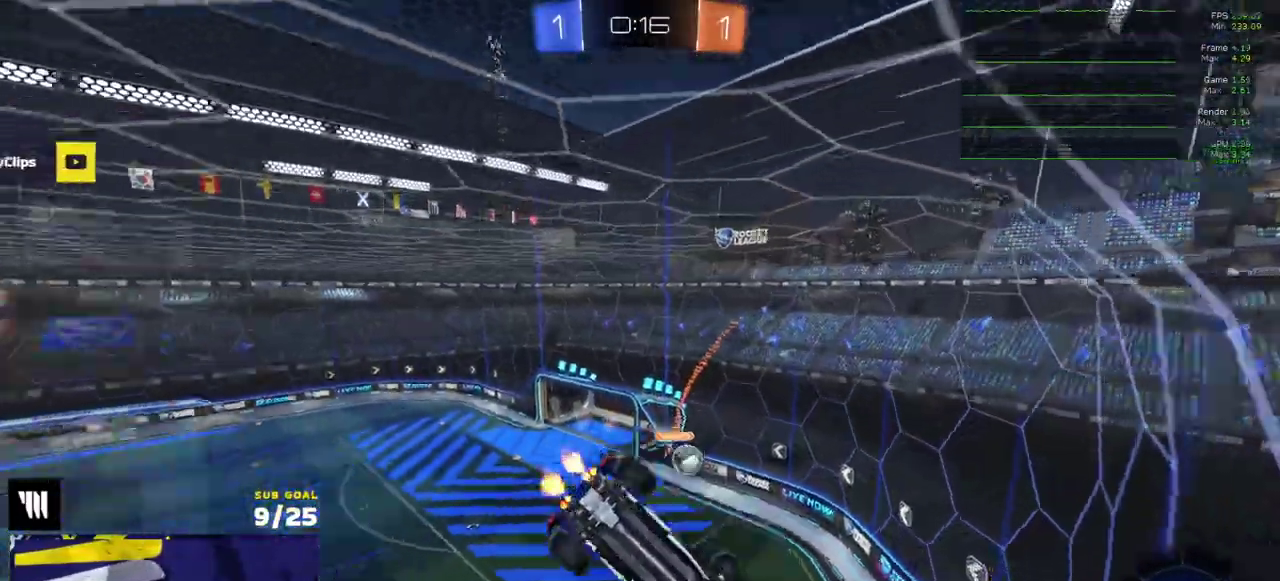
{"buttons": ["R2"], "right_stick": "up-left"}
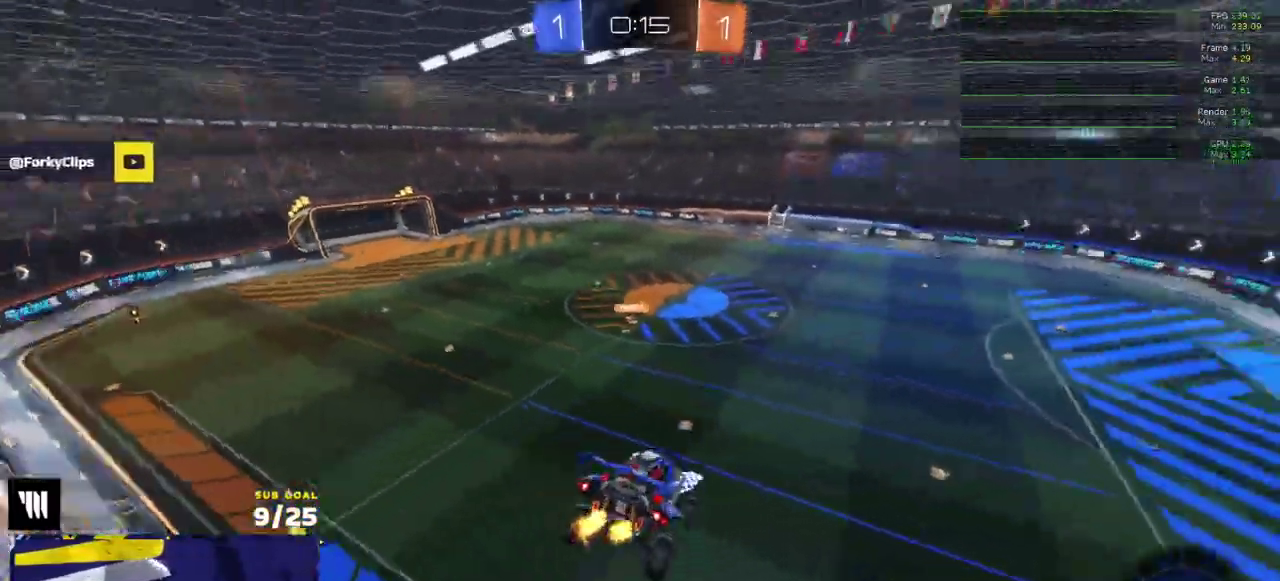
{"buttons": ["R2"], "right_stick": "center"}